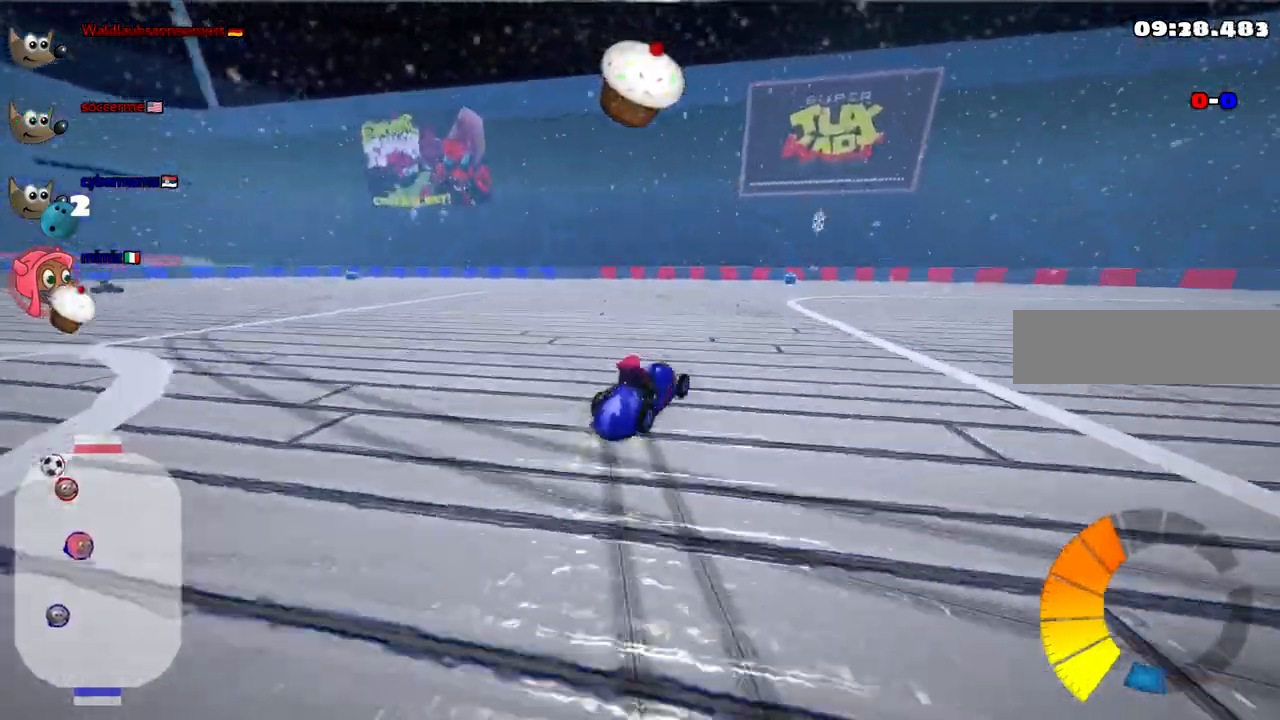
Gameplay with keyboard; each line is a JSON object with the keys held at the frame after it. "events" lists presses ("down") and releases ("up") of ".", "/", "alt_r", "b", "c", "comma", "ctrl_r", "d", "down", "f", "g", "h", "j", "k", "l", "left", "m", "n", "quote", "return", "right", "semicolon", "shift_r", "space", "super", "up" and "v" between this image and that frame as [ms after this image, input, new state], when the widget could be followed in between. No other keys are recorded. Mouse input is not recorded.
{"keys": ["m"], "events": [[50, "right", "up"], [133, "right", "down"], [283, "left", "up"], [333, "right", "up"], [367, "up", "up"]]}
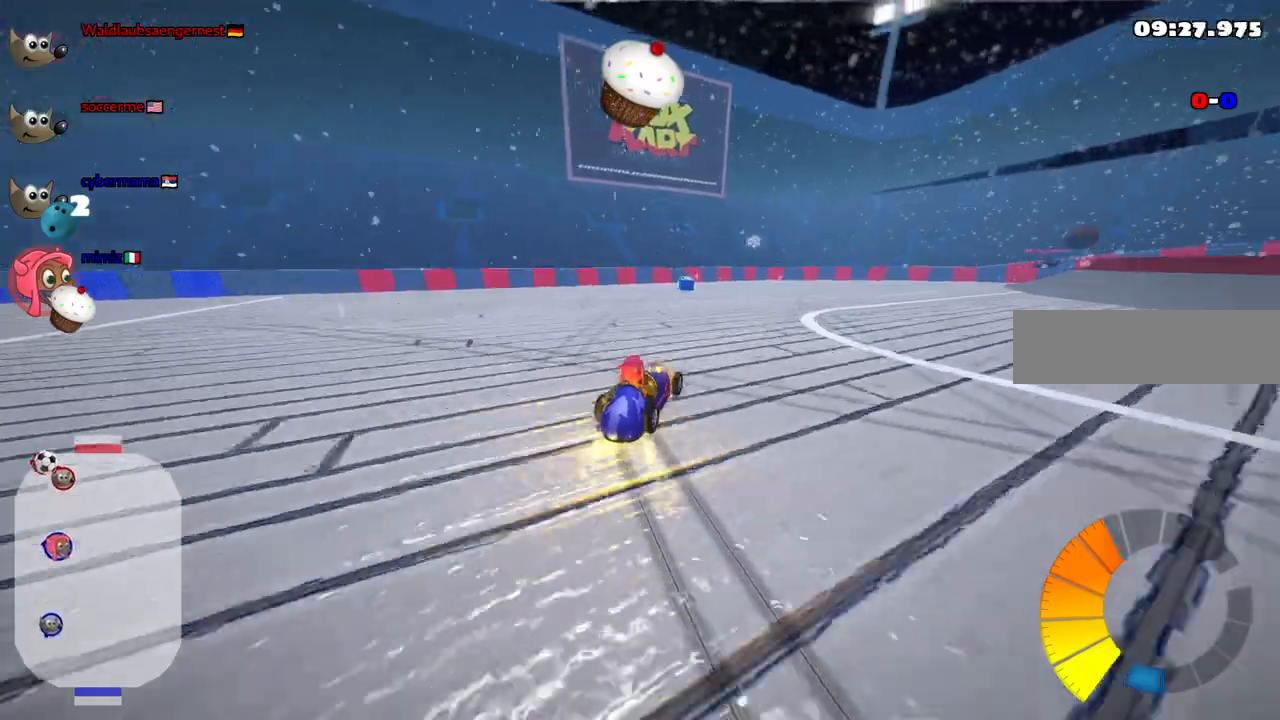
{"keys": ["m", "right"], "events": [[100, "left", "down"], [300, "left", "up"], [300, "right", "down"]]}
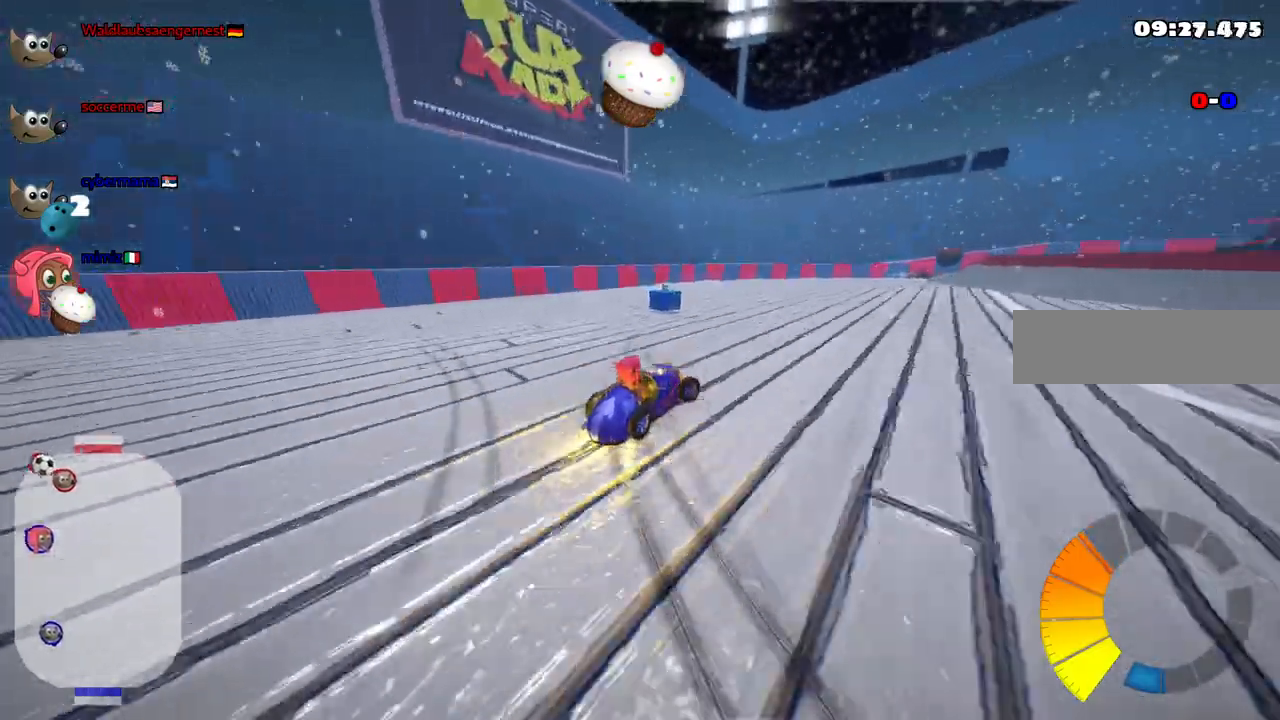
{"keys": [], "events": [[33, "right", "up"], [133, "m", "up"], [133, "right", "down"], [167, "right", "up"], [267, "left", "down"], [267, "space", "down"], [317, "down", "down"], [367, "space", "up"], [450, "down", "up"], [450, "left", "up"]]}
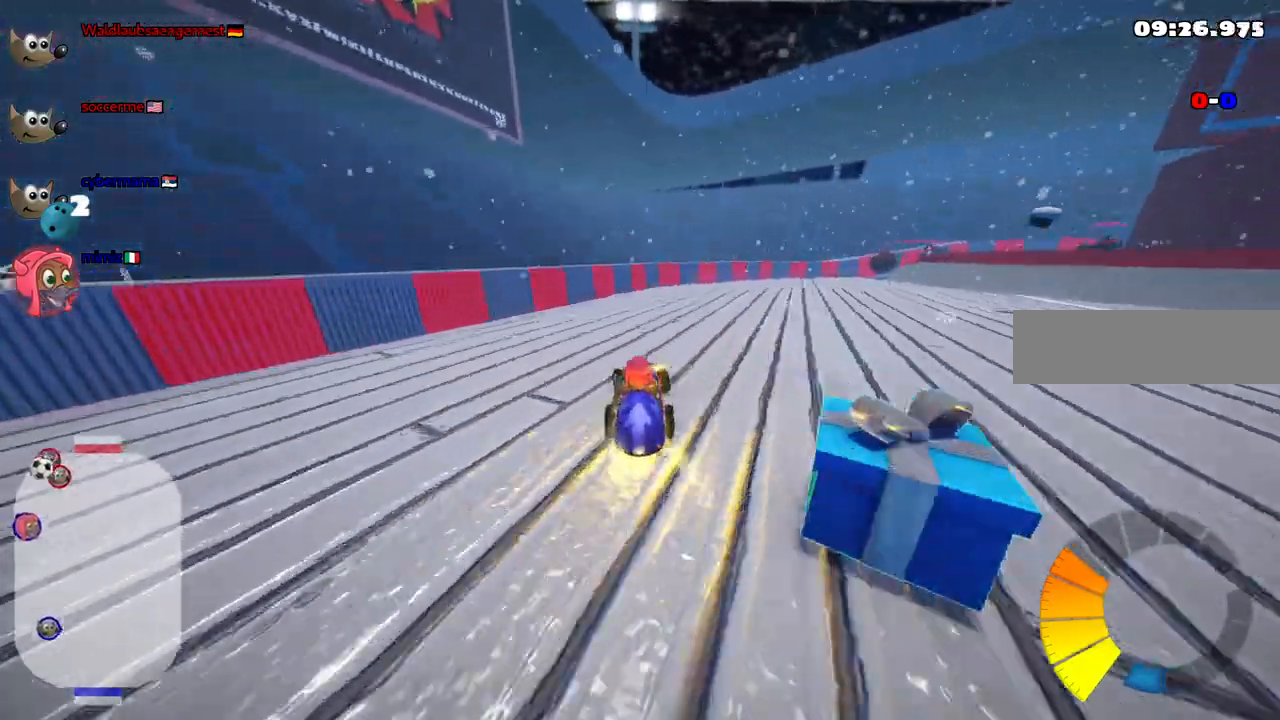
{"keys": ["down", "right"], "events": [[200, "right", "down"], [233, "down", "down"]]}
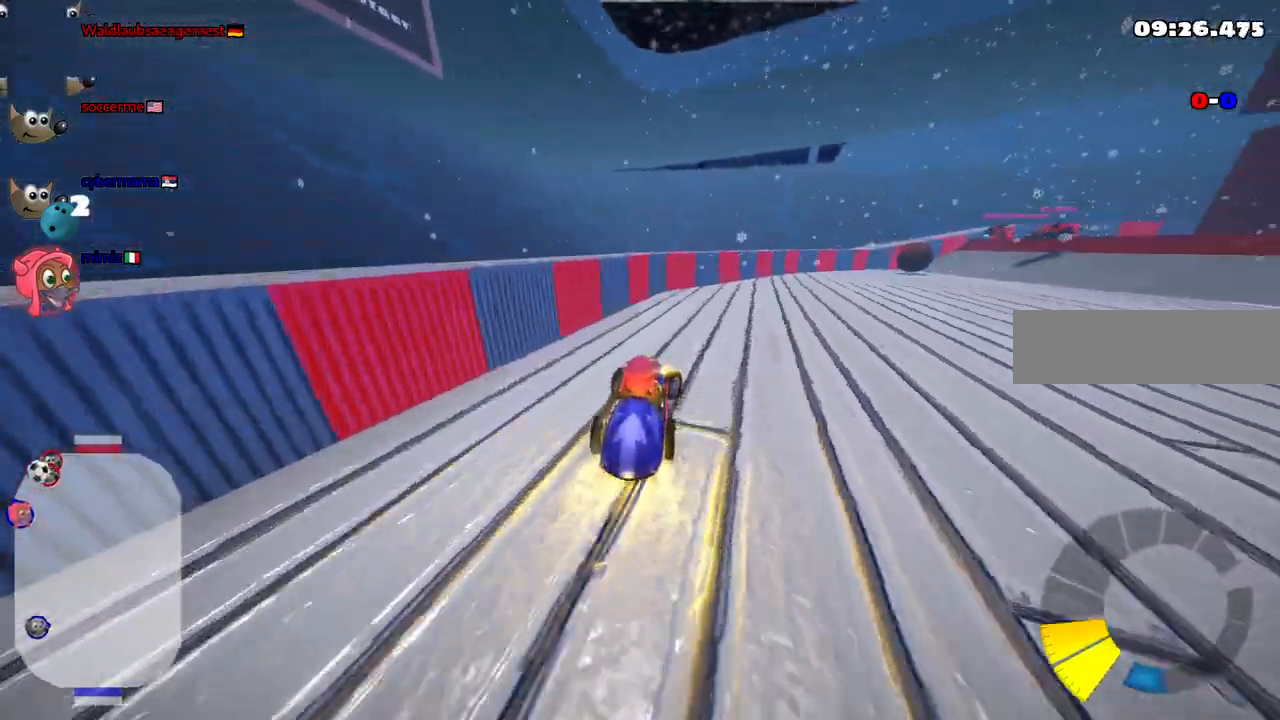
{"keys": ["down", "right"], "events": [[17, "right", "up"], [400, "right", "down"]]}
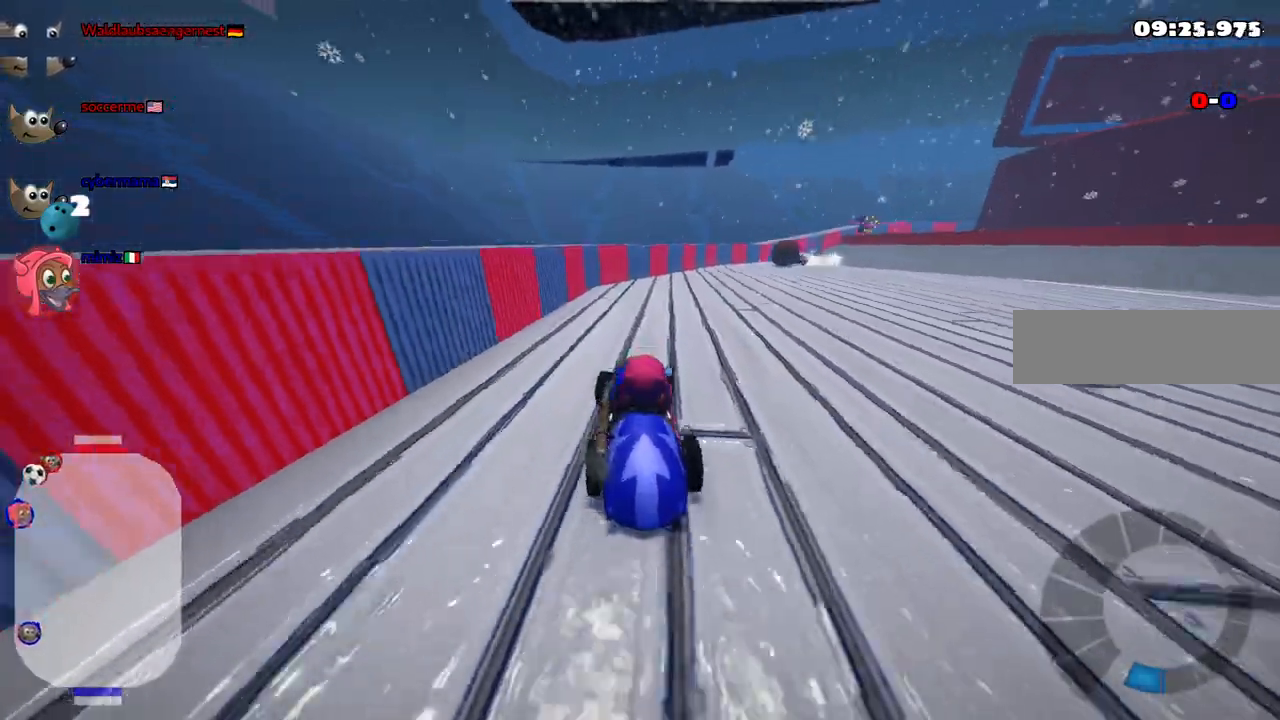
{"keys": ["down"], "events": [[83, "right", "up"]]}
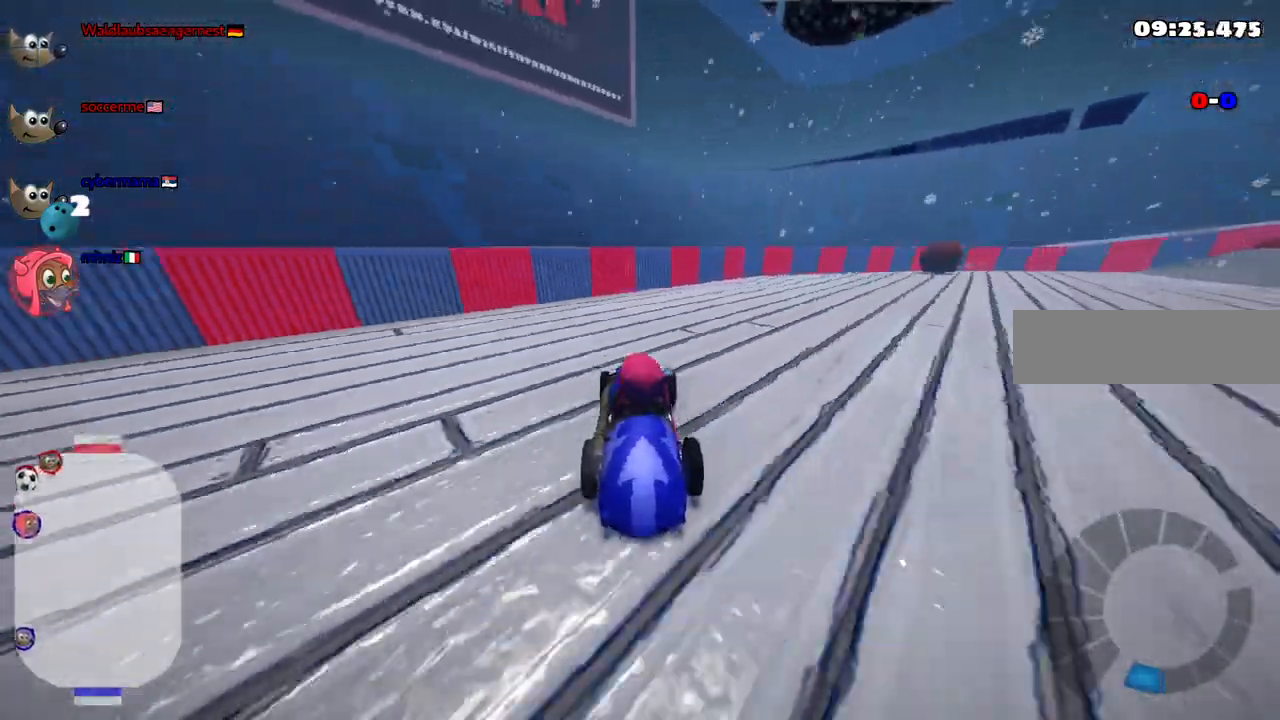
{"keys": ["left", "n", "up"], "events": [[67, "down", "up"], [350, "up", "down"], [383, "n", "down"], [433, "left", "down"]]}
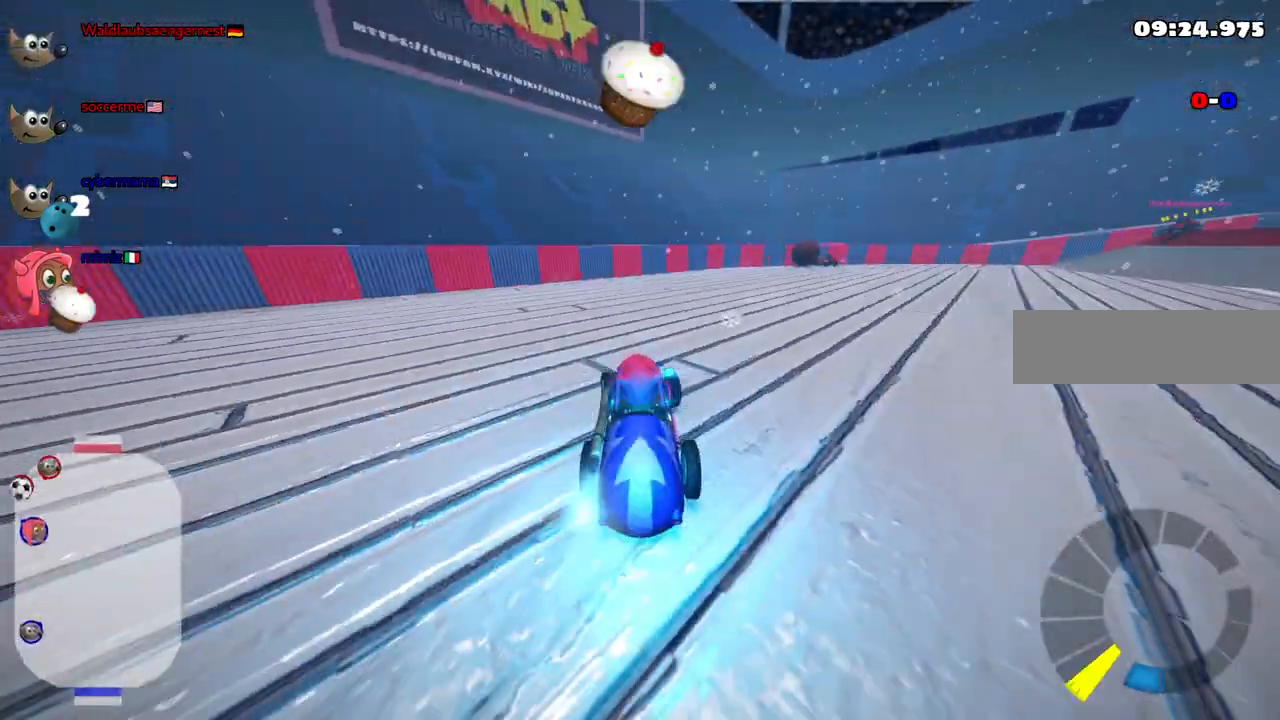
{"keys": ["up"]}
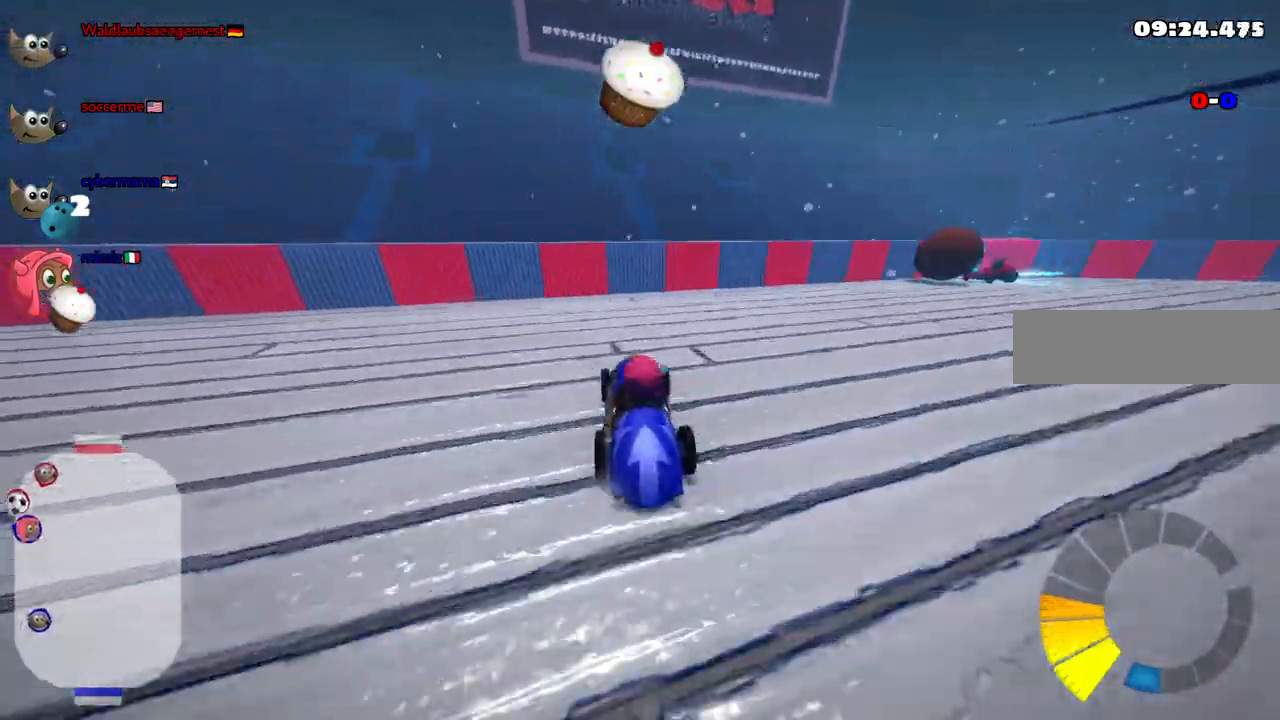
{"keys": ["down", "right"]}